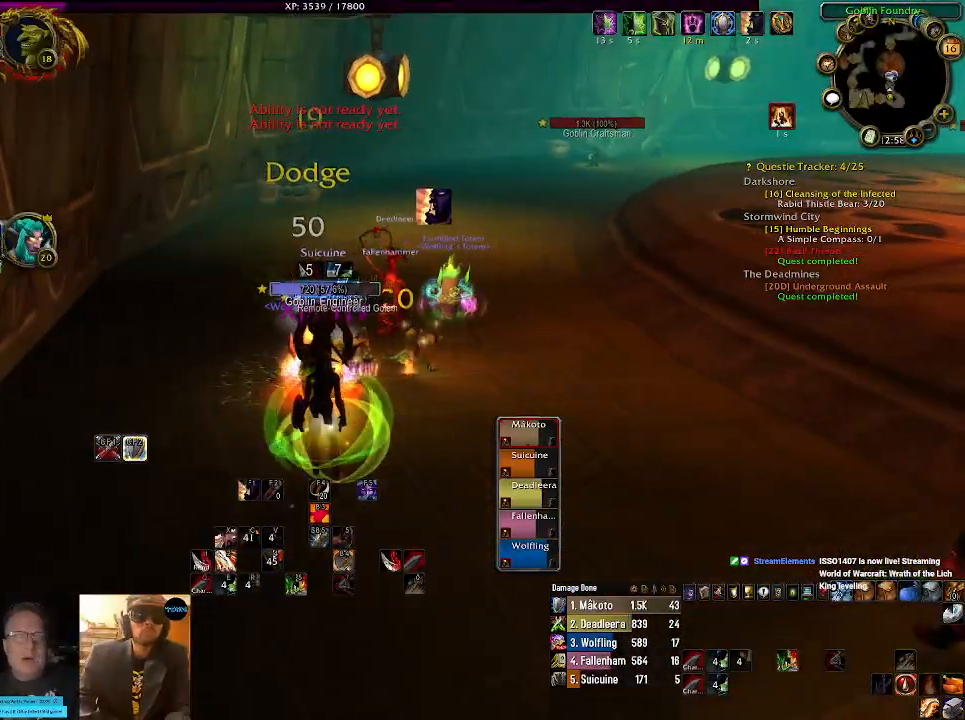
Gameplay with keyboard and mouse; each line is a JSON object with the keys and mouse buttons held at the frame after it. "events" lists presses ("down") and releases ("up") of "1", "2", "3", "4", "5", "a", "alt", "b", "c", "ctrl", "d", "e", "f", "g", "q", "r", "s", "shift", "space", "t", "tab", "v", "w", "x", "z", "mouse_left", "mouse_wheel" and "mouse_right" between this image and that frame as [ms after this image, input, new state], when the widget could be followed in between. "mouse_left", "mouse_wheel", "mouse_right" = the "left", "wheel", "right" buttons of the "mouse" list. No other keys are recorded. "wheel" means that the mouse wheel is clicked or scrolled. Mouse movement is not recorded.
{"keys": [], "mouse": ["right"], "events": [[117, "1", "up"], [284, "1", "down"], [367, "1", "up"]]}
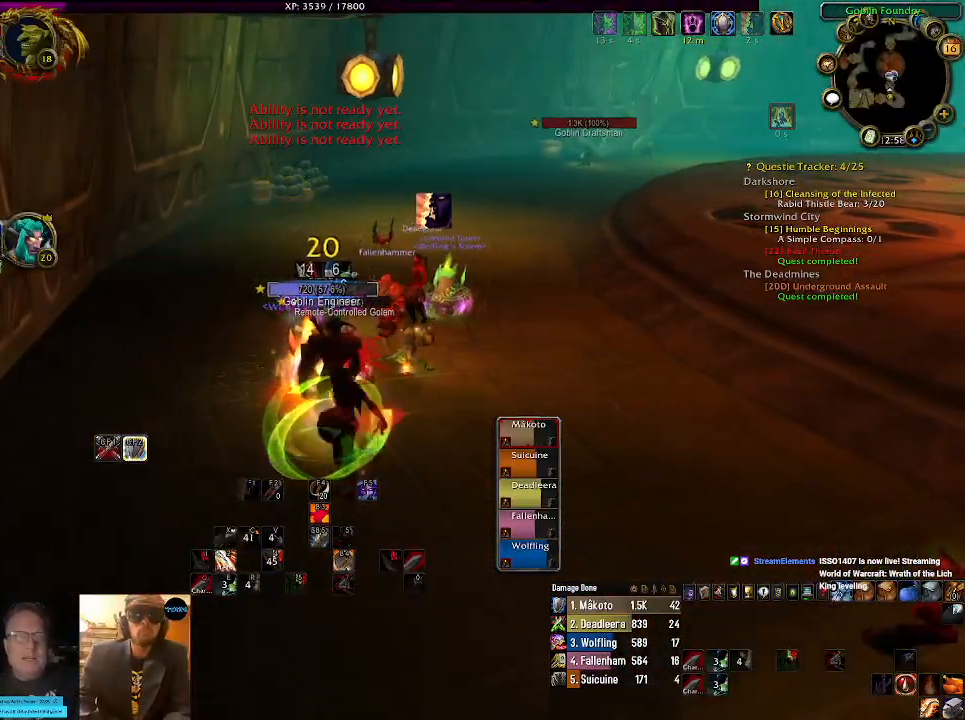
{"keys": [], "mouse": ["right"], "events": []}
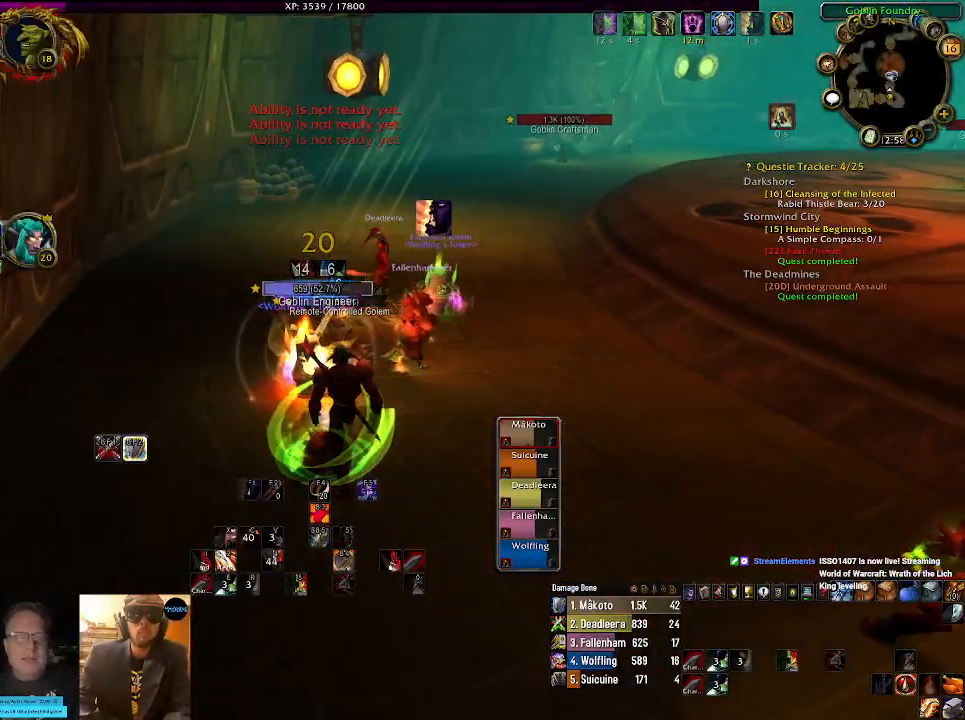
{"keys": [], "mouse": ["right"], "events": []}
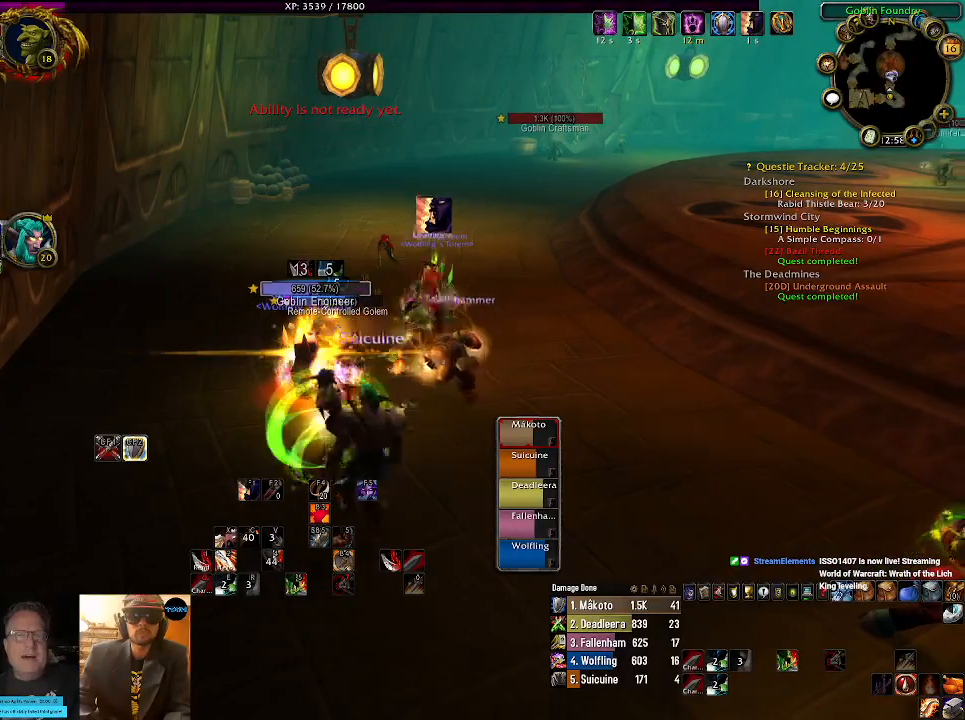
{"keys": [], "mouse": ["right"], "events": [[84, "2", "down"], [200, "2", "up"]]}
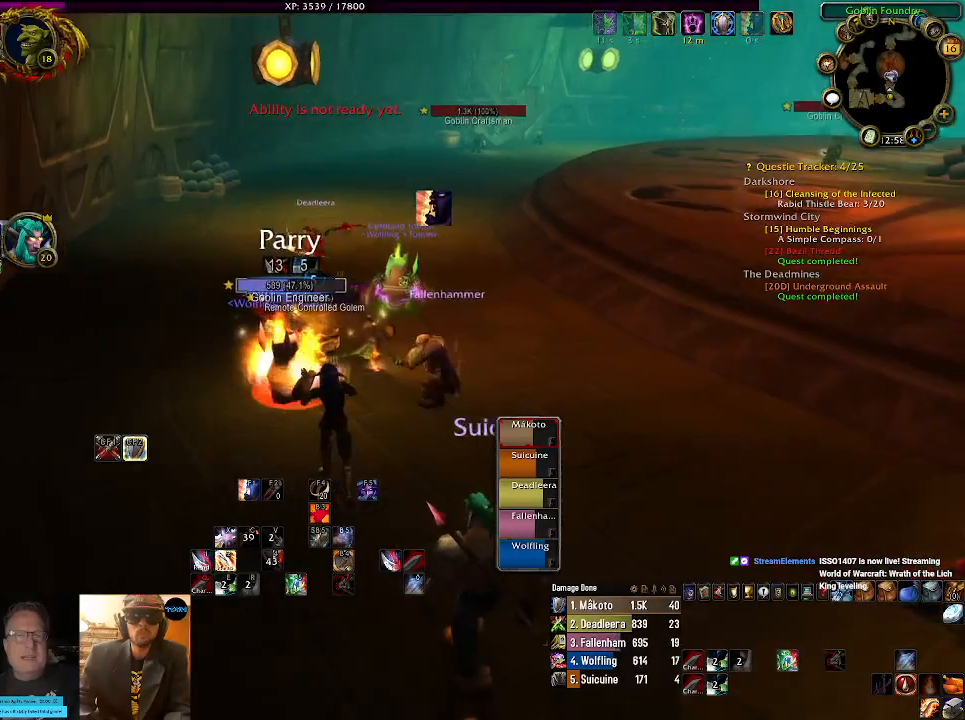
{"keys": [], "mouse": ["right"], "events": []}
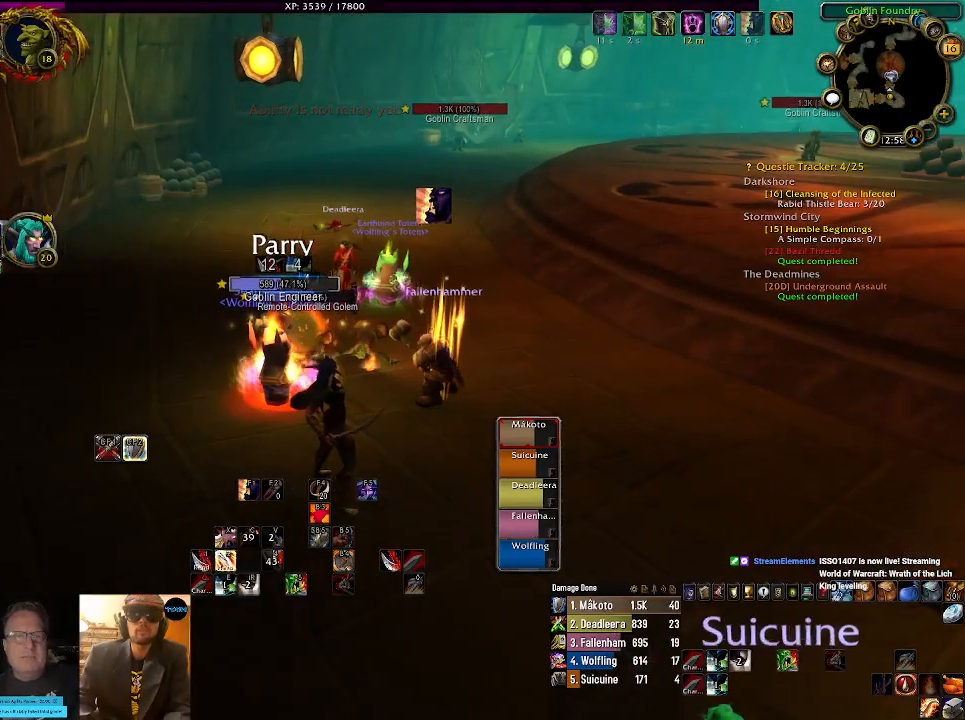
{"keys": [], "mouse": ["right"], "events": []}
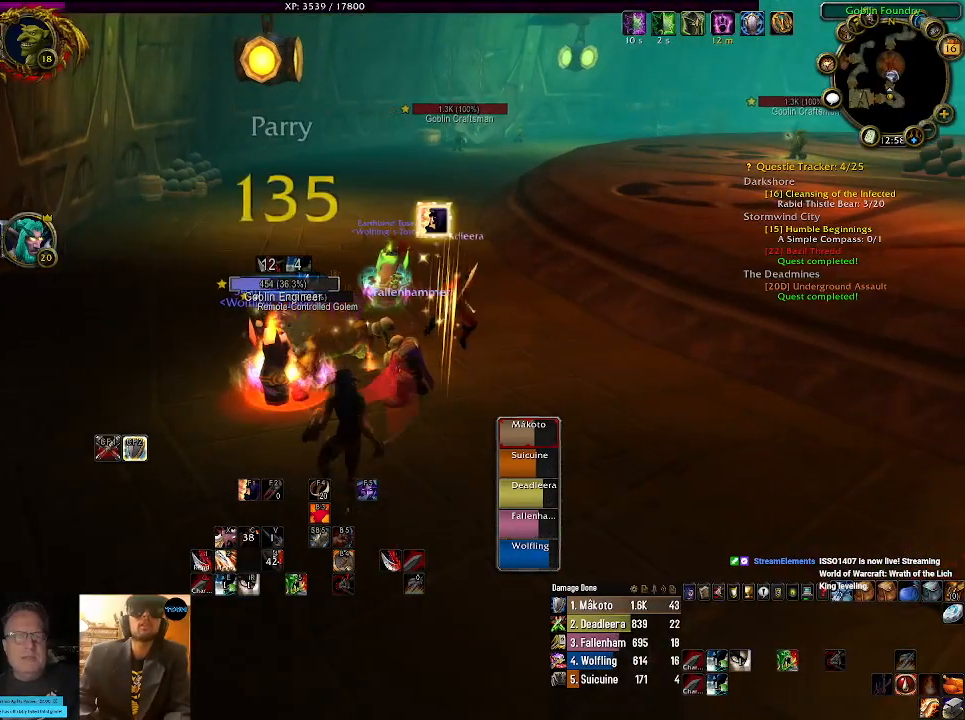
{"keys": [], "mouse": ["right"], "events": [[250, "d", "down"], [267, "s", "down"], [384, "d", "up"], [400, "s", "up"]]}
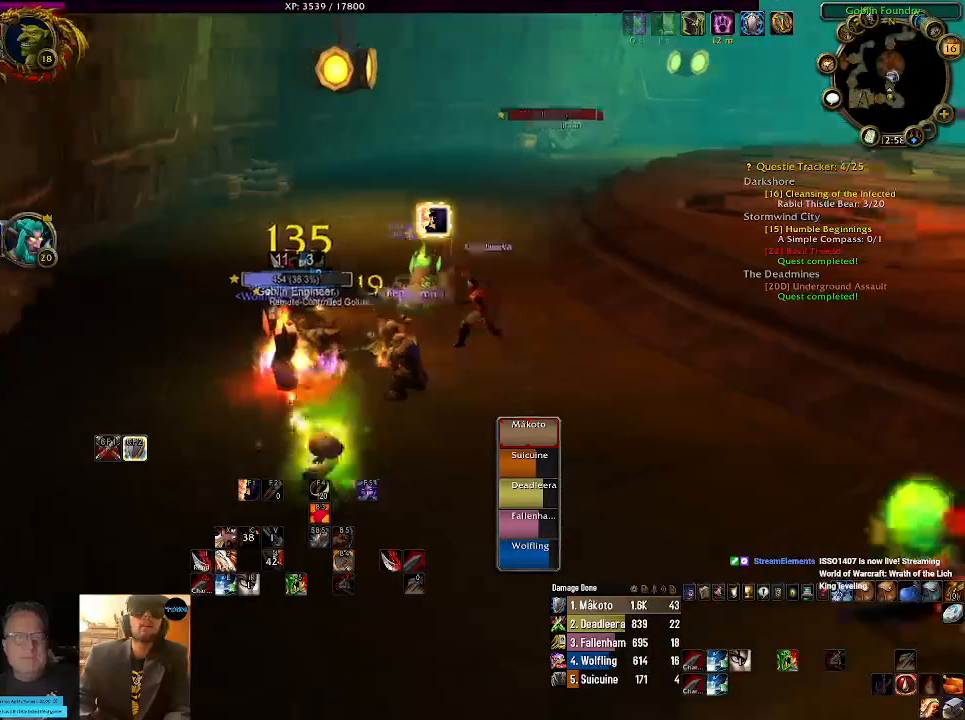
{"keys": [], "mouse": ["right"], "events": []}
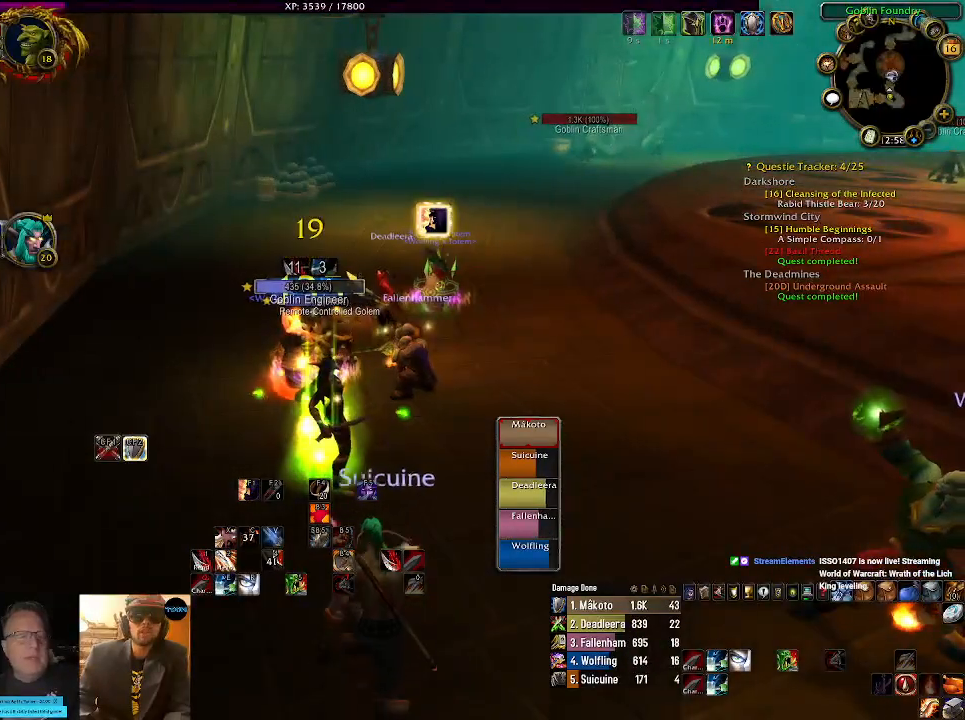
{"keys": [], "mouse": ["right"], "events": [[84, "r", "down"], [200, "r", "up"]]}
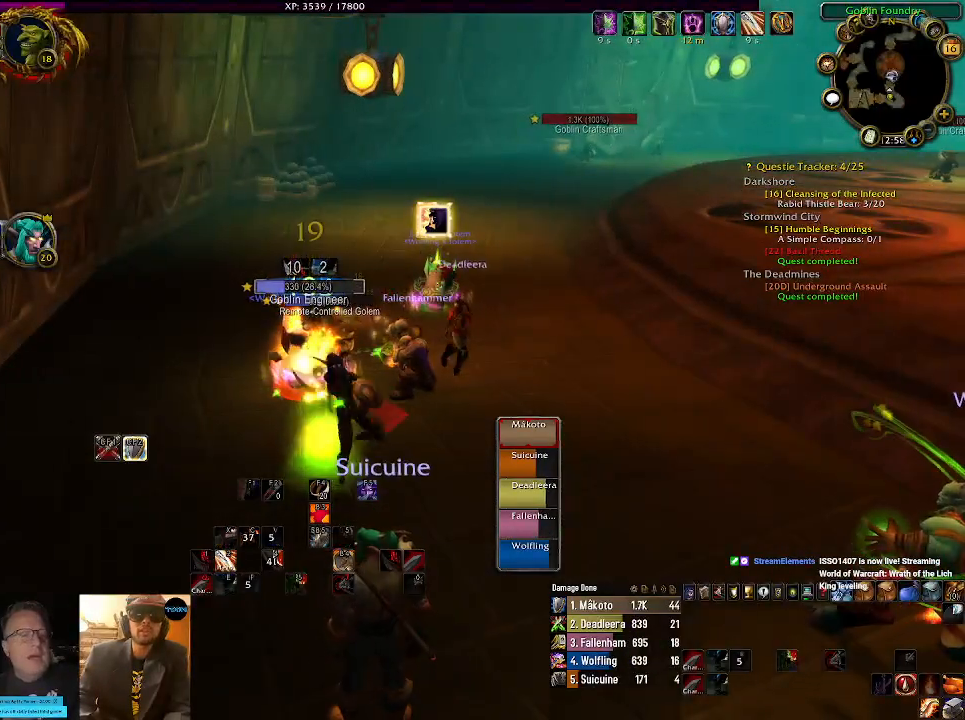
{"keys": ["e"], "mouse": ["right"], "events": [[484, "e", "down"]]}
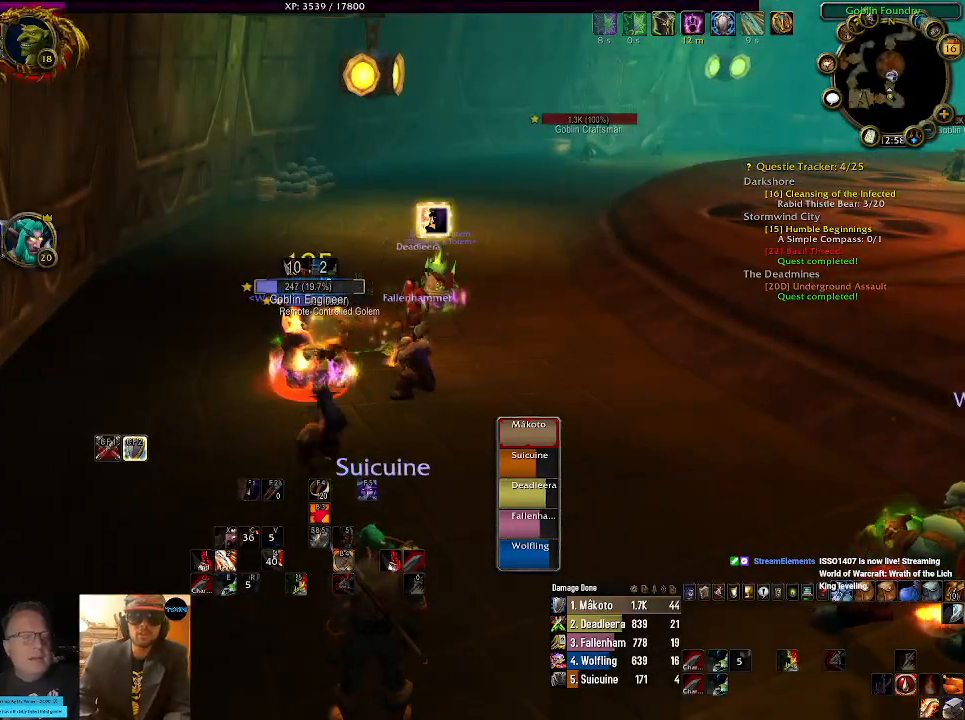
{"keys": ["e"], "mouse": ["right"], "events": [[100, "e", "up"], [200, "e", "down"], [300, "e", "up"], [400, "e", "down"]]}
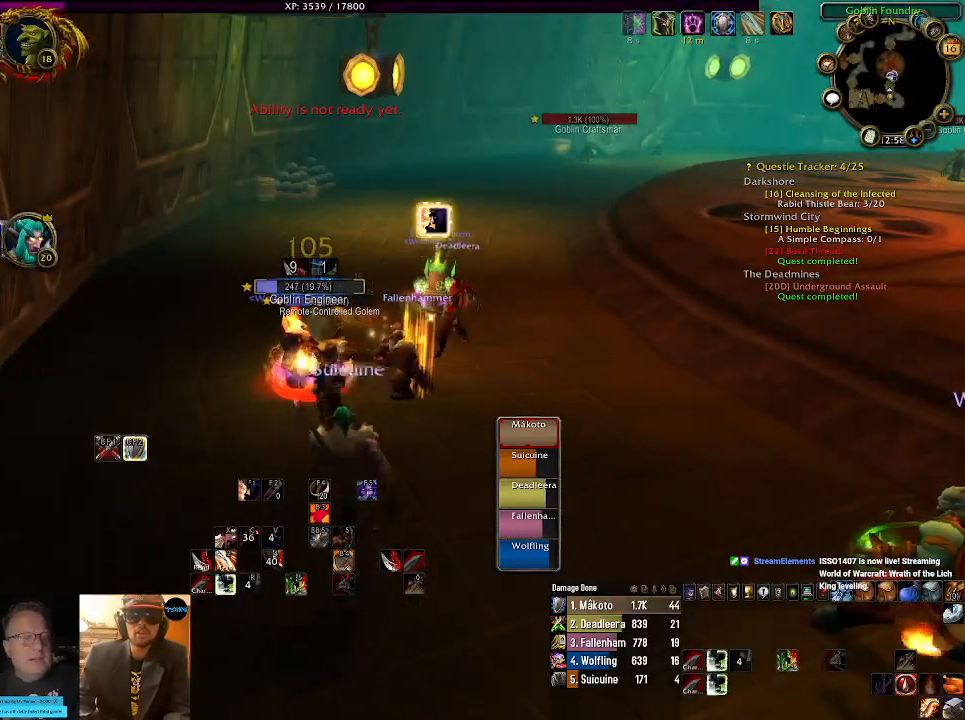
{"keys": ["e"], "mouse": ["right"], "events": [[17, "e", "up"], [417, "e", "down"]]}
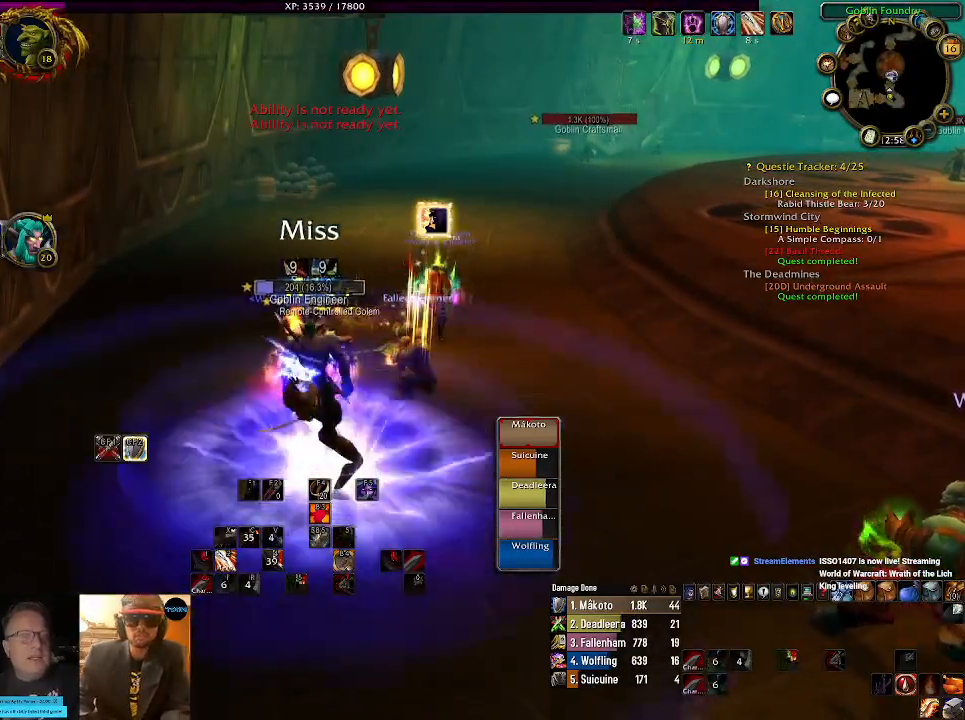
{"keys": ["d"], "mouse": ["right"], "events": [[34, "e", "up"], [317, "mouse_left", "down"], [484, "d", "down"], [484, "mouse_left", "up"]]}
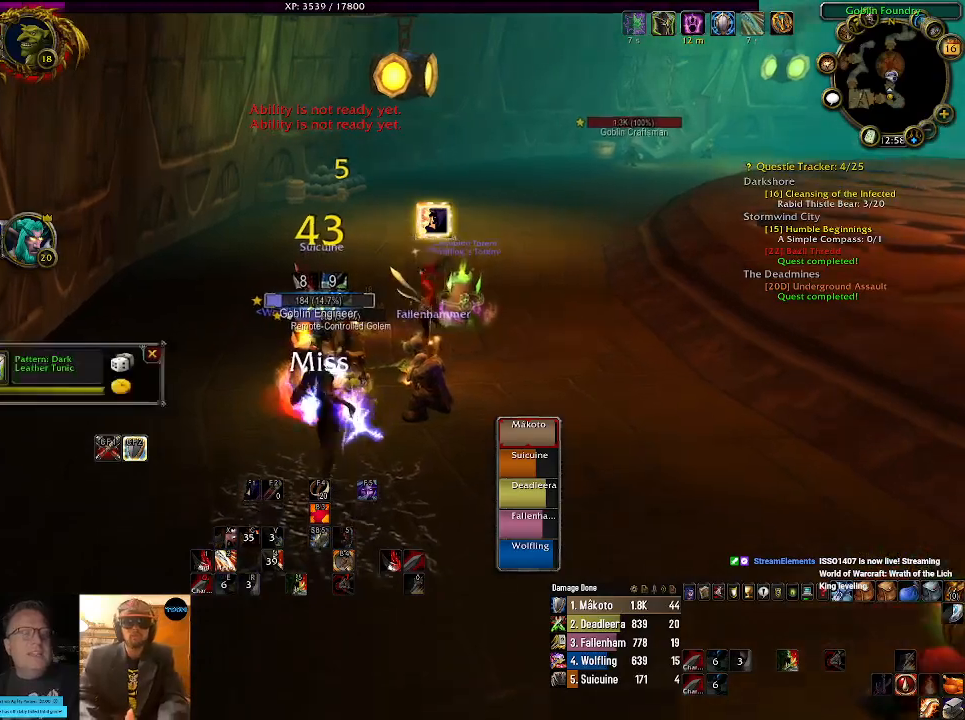
{"keys": ["1"], "mouse": ["right"], "events": [[50, "d", "up"], [100, "tab", "down"], [250, "tab", "up"], [484, "1", "down"]]}
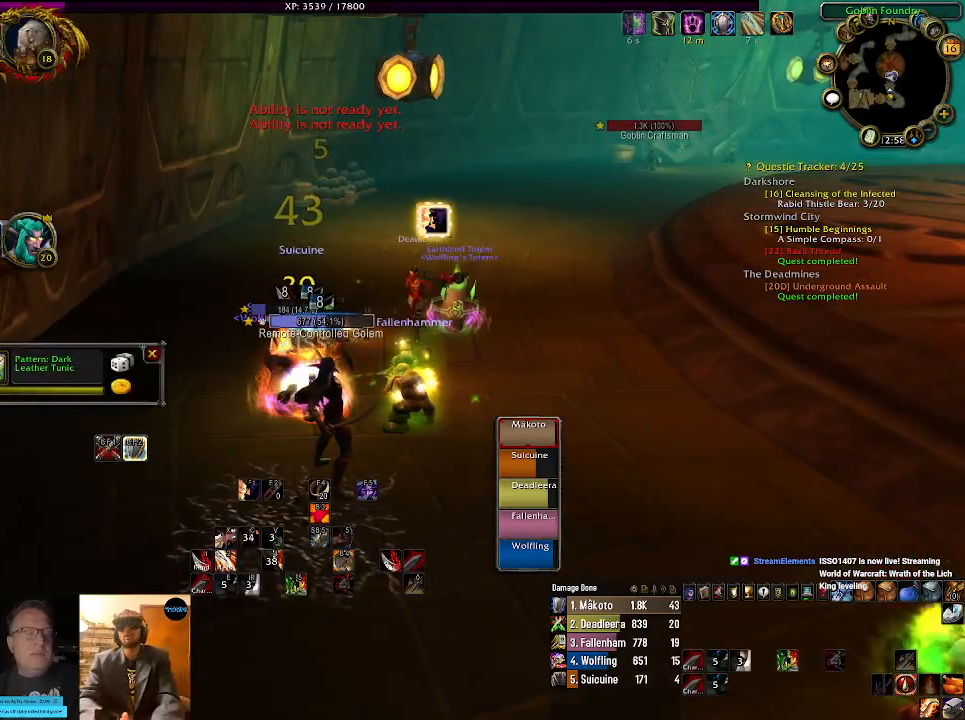
{"keys": ["1"], "mouse": ["right"], "events": [[84, "1", "up"], [200, "1", "down"], [284, "1", "up"], [384, "1", "down"]]}
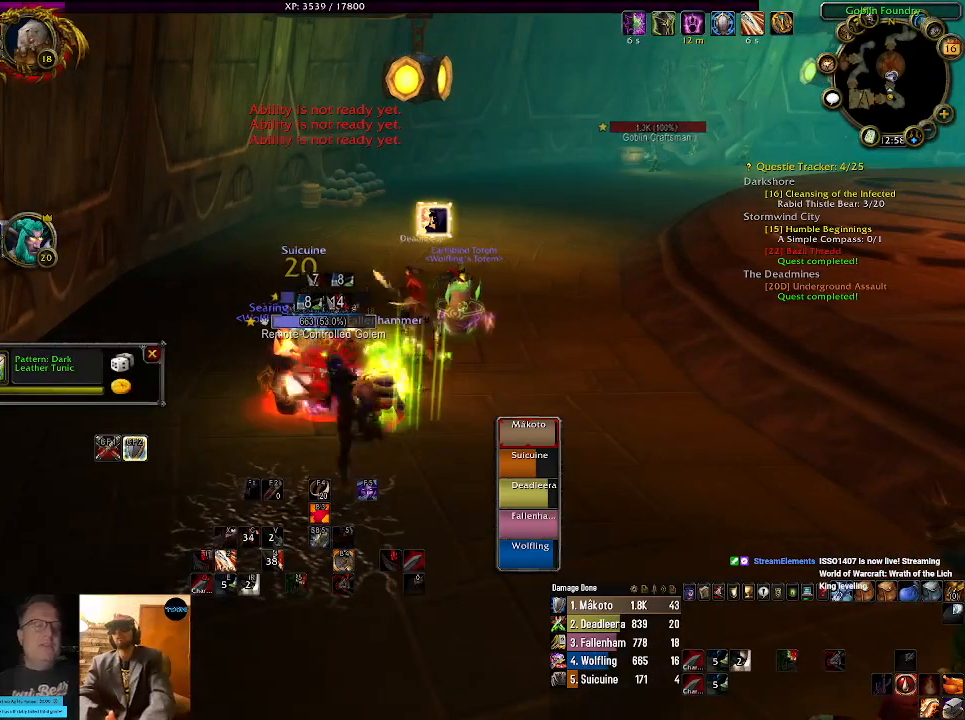
{"keys": [], "mouse": ["right"], "events": [[17, "1", "up"], [100, "1", "down"], [184, "1", "up"]]}
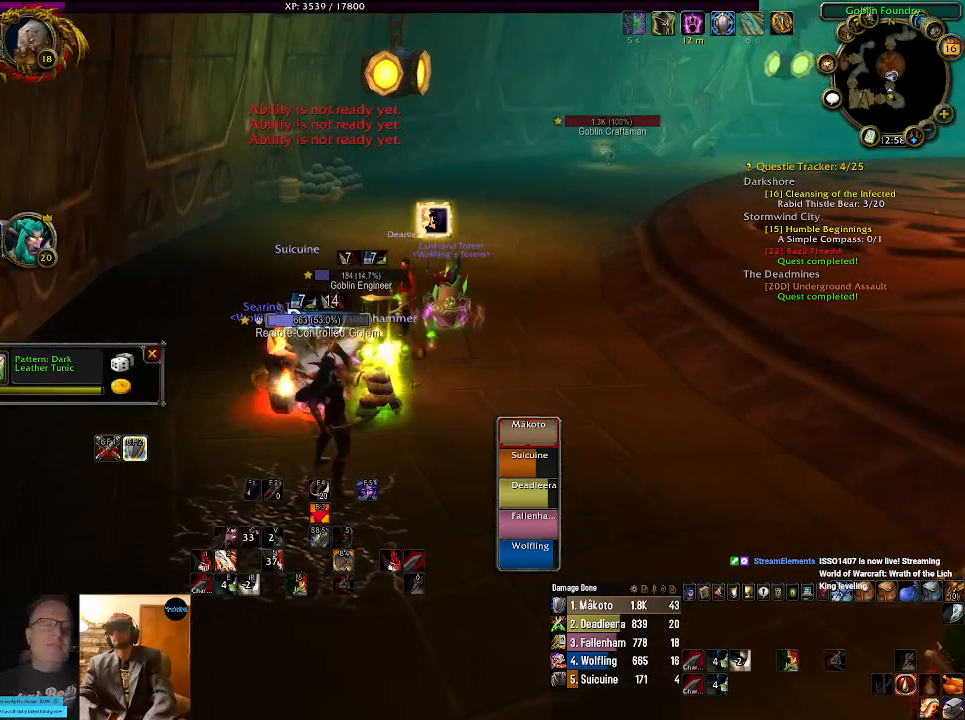
{"keys": [], "mouse": [], "events": [[134, "mouse_right", "up"]]}
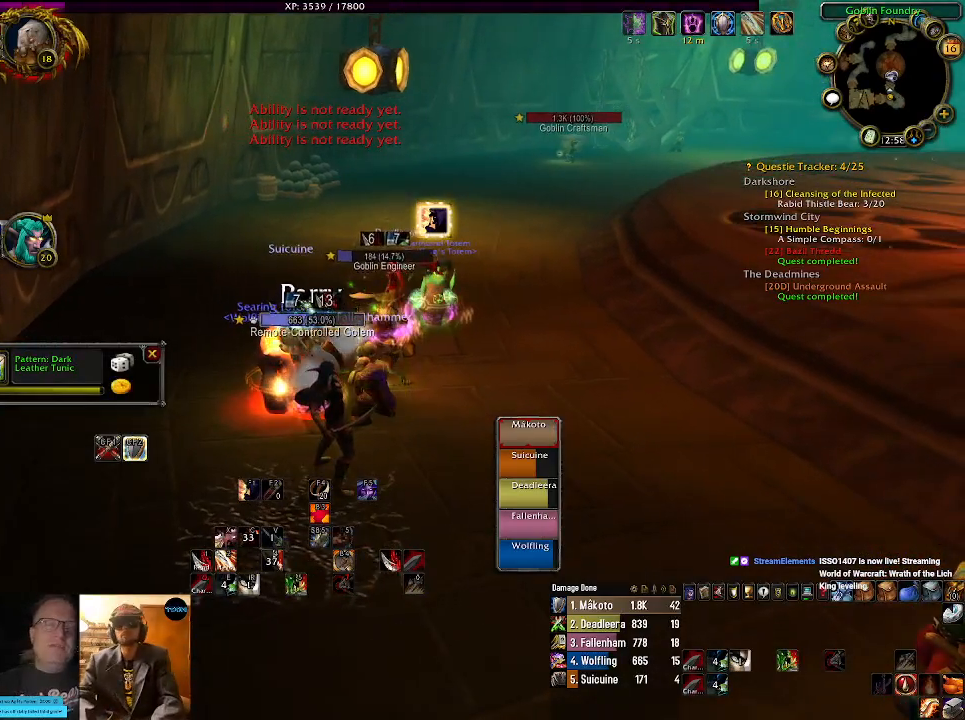
{"keys": [], "mouse": [], "events": []}
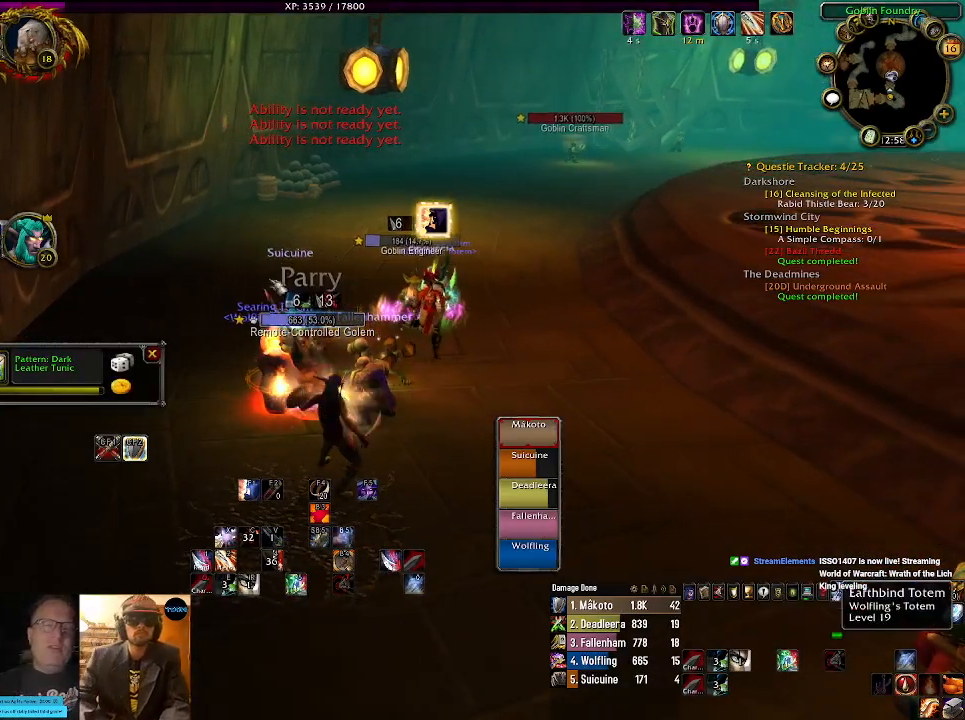
{"keys": ["2"], "mouse": [], "events": [[467, "2", "down"]]}
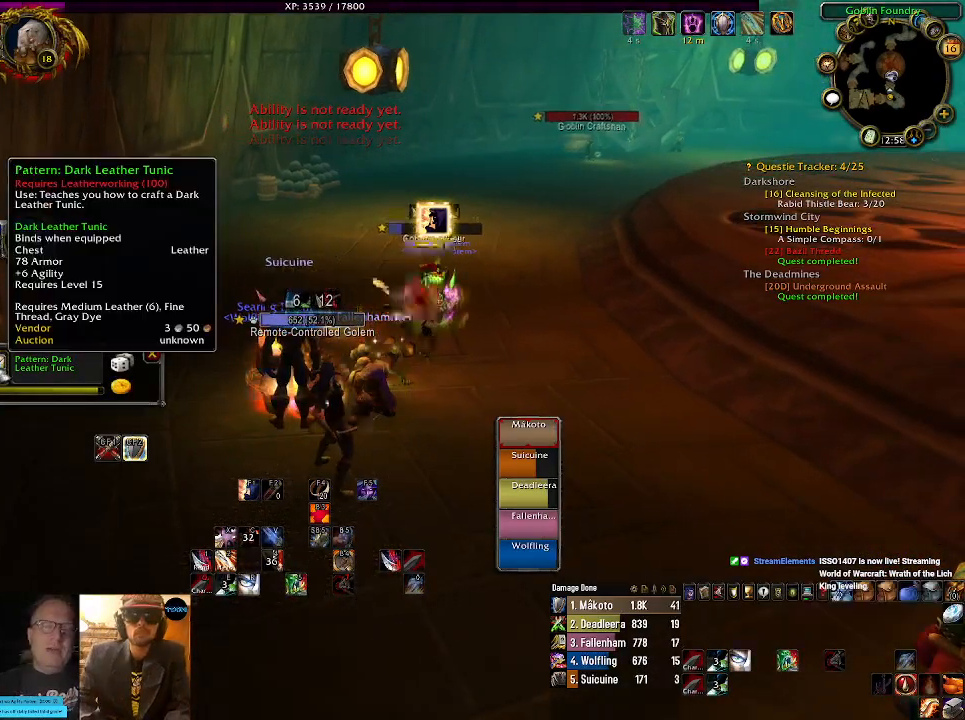
{"keys": ["1"], "mouse": [], "events": [[50, "2", "up"], [500, "1", "down"]]}
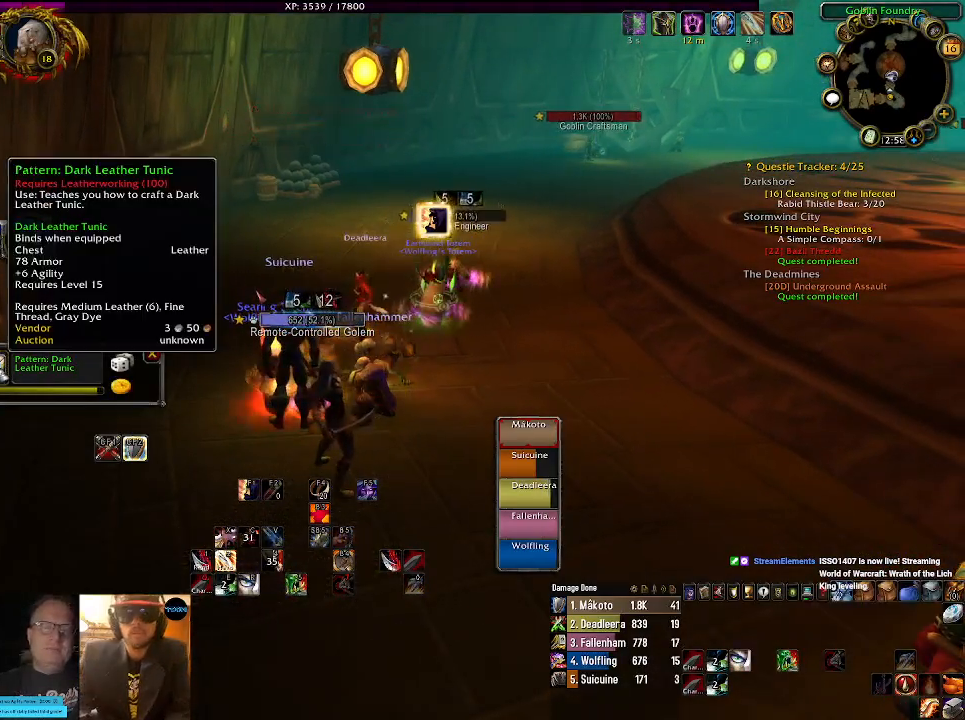
{"keys": [], "mouse": [], "events": [[117, "1", "up"], [267, "1", "down"], [367, "1", "up"]]}
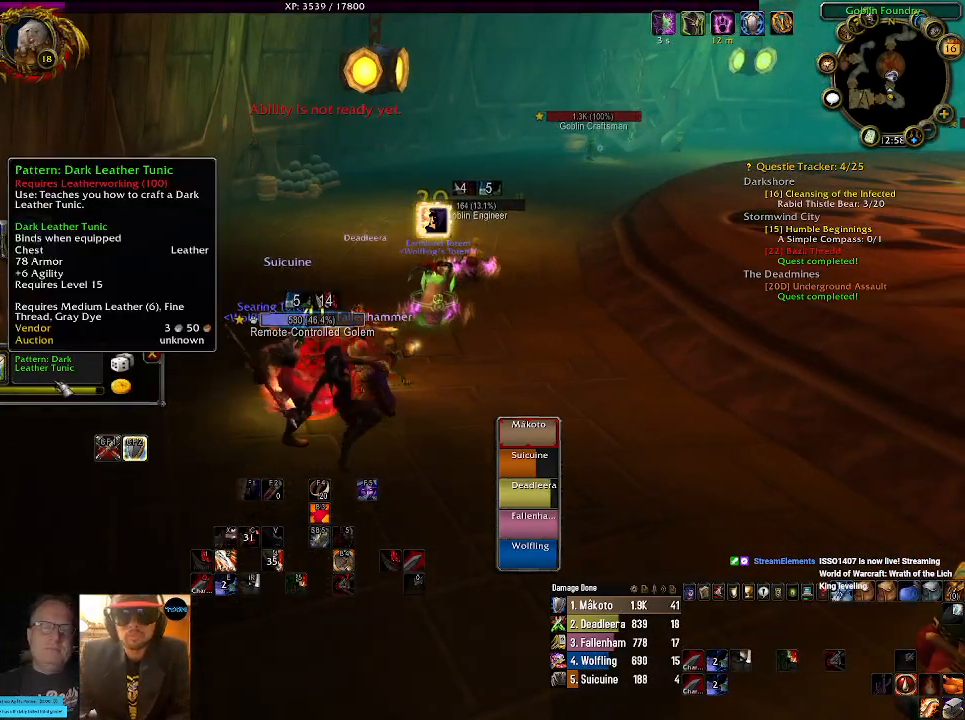
{"keys": [], "mouse": [], "events": [[17, "1", "down"], [167, "1", "up"]]}
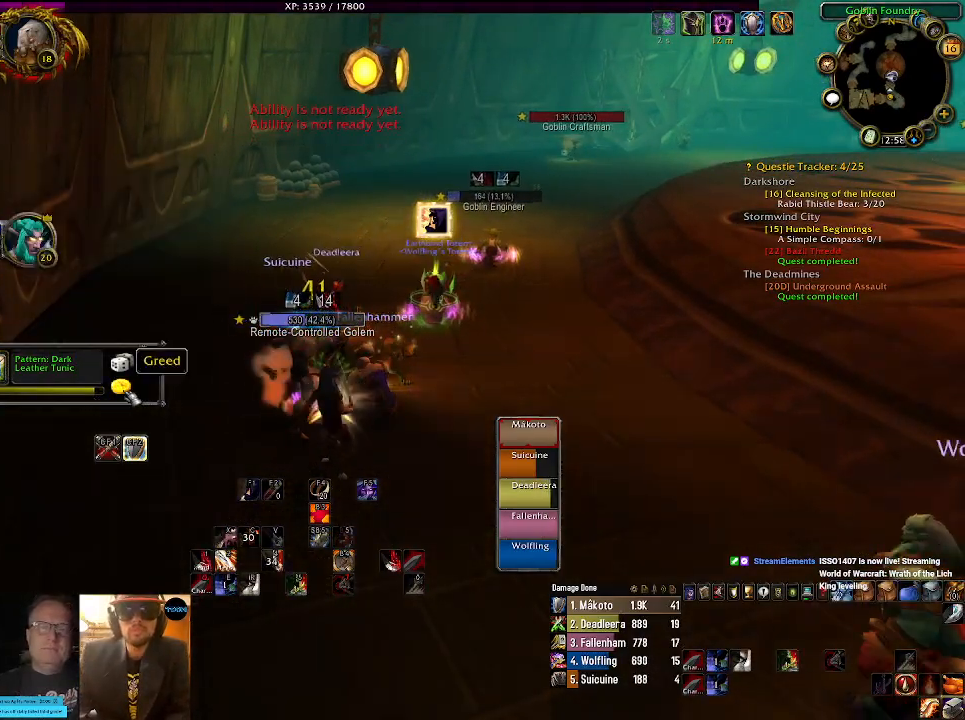
{"keys": [], "mouse": [], "events": [[34, "mouse_left", "down"], [134, "mouse_left", "up"]]}
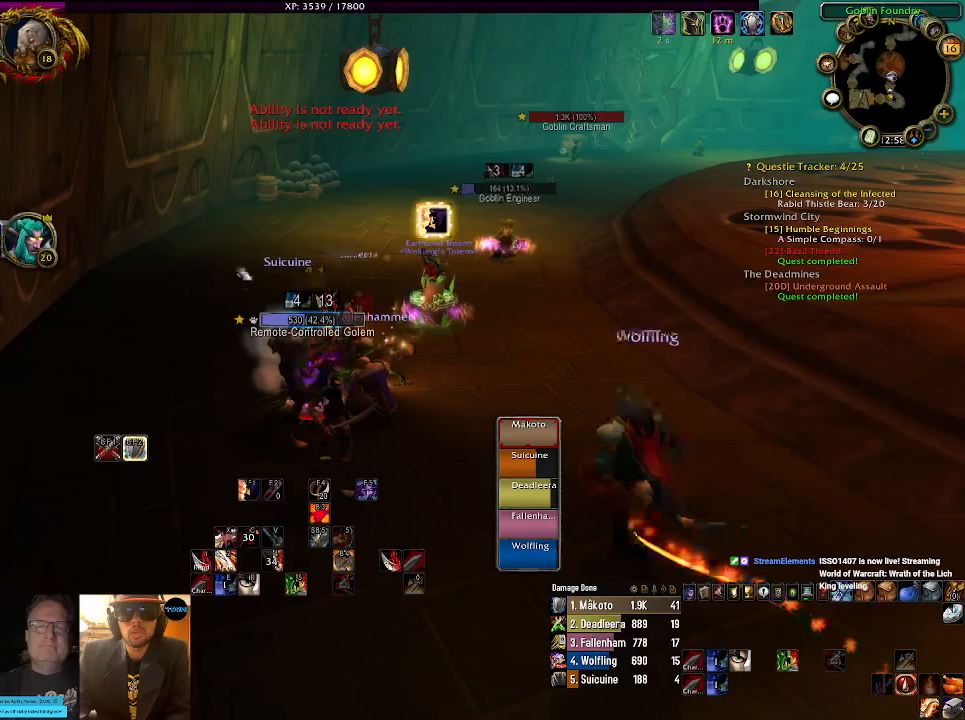
{"keys": [], "mouse": ["right"], "events": [[167, "mouse_right", "down"]]}
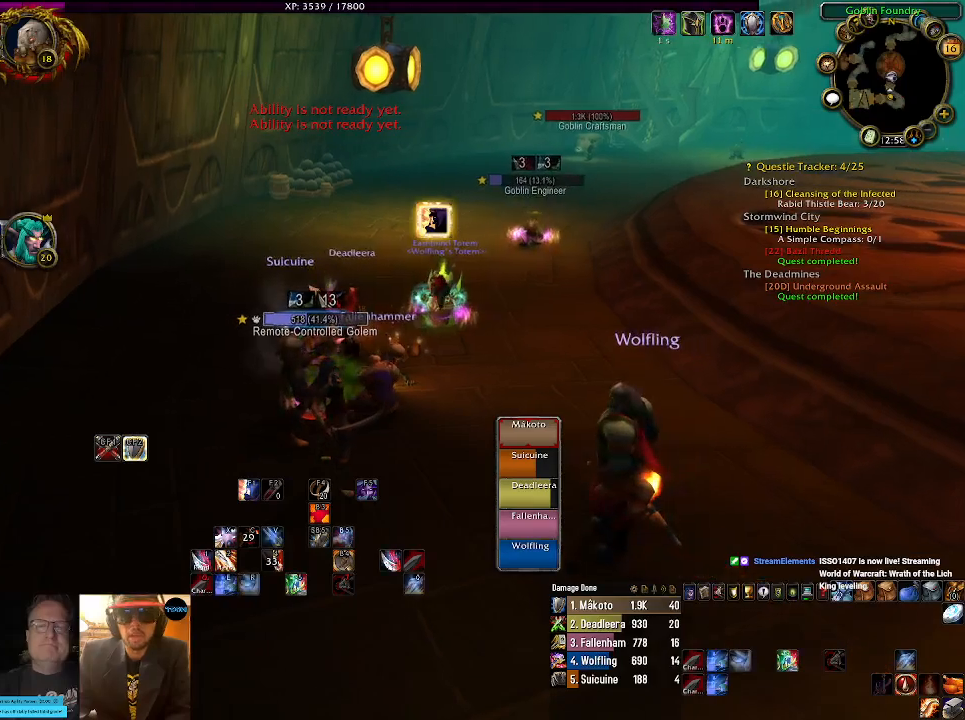
{"keys": ["2"], "mouse": ["right"], "events": [[17, "3", "down"], [134, "3", "up"], [484, "2", "down"]]}